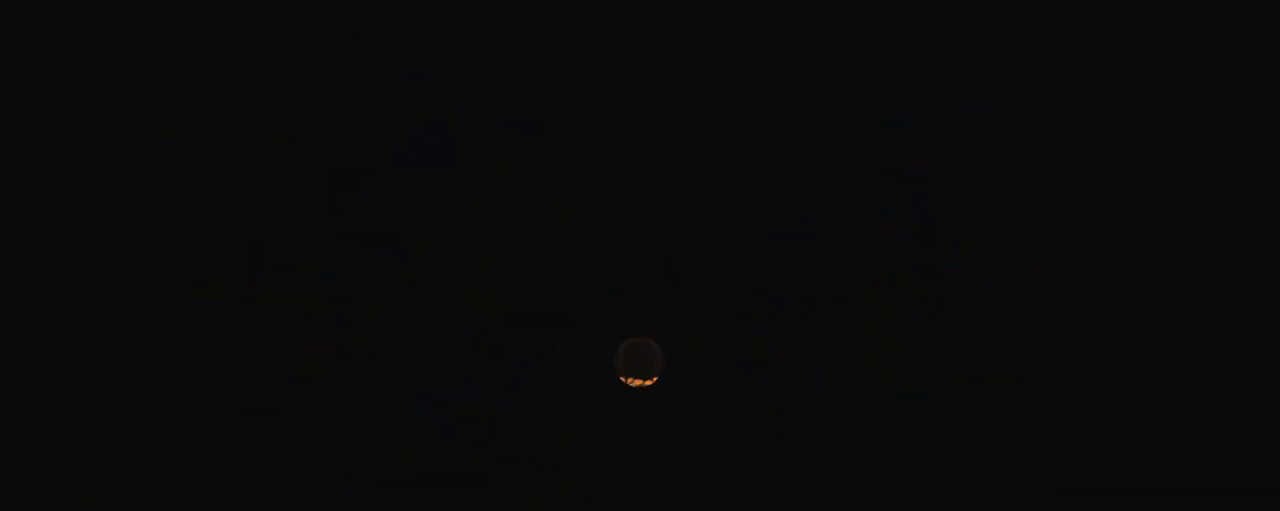
Gameplay with keyboard; each line is a JSON object with the keys held at the frame after it. "events" lists presses ("down") and releases ("up") of "a", "down", "escape", "left", "right", "s", "shift", "space", "tab", "up", "x" and "z" between this image and that frame as [ms after this image, input, new state], when the widget could be followed in between. No other keys are recorded. Mouse input is not recorded.
{"keys": [], "events": []}
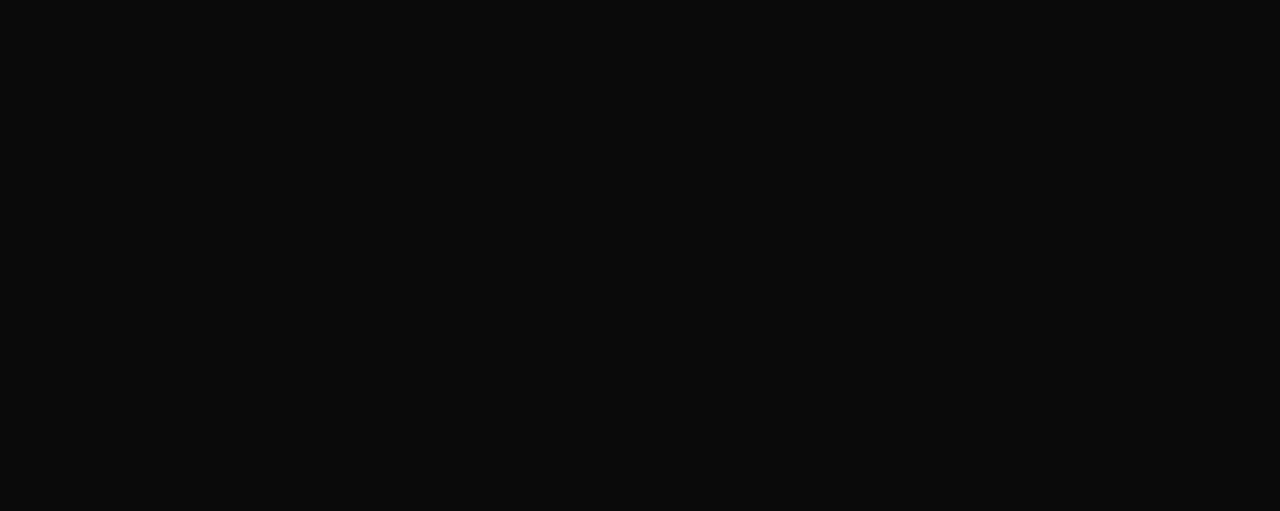
{"keys": [], "events": []}
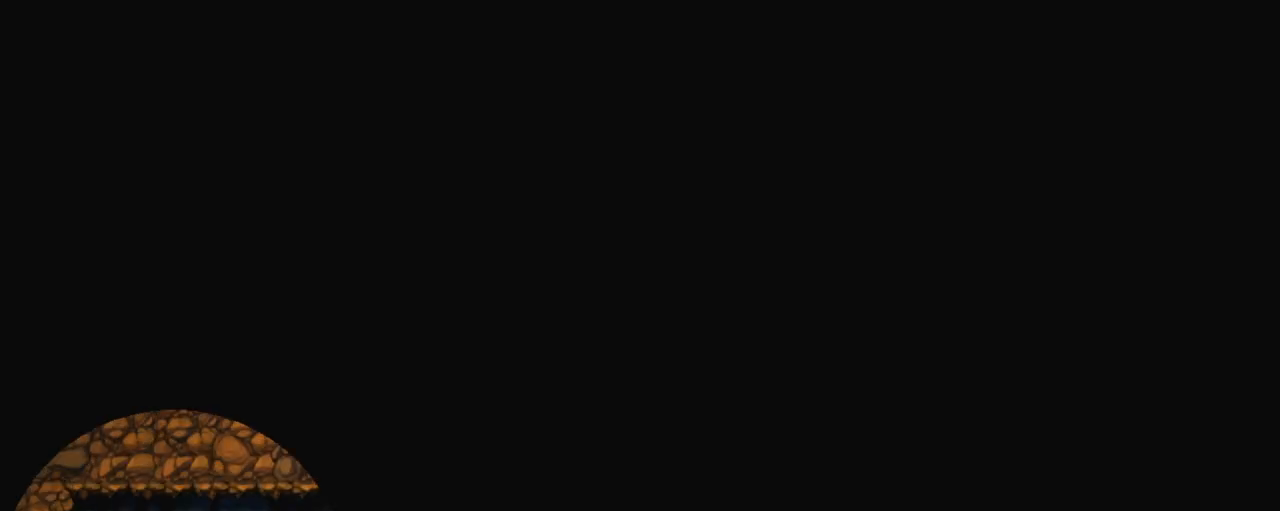
{"keys": [], "events": []}
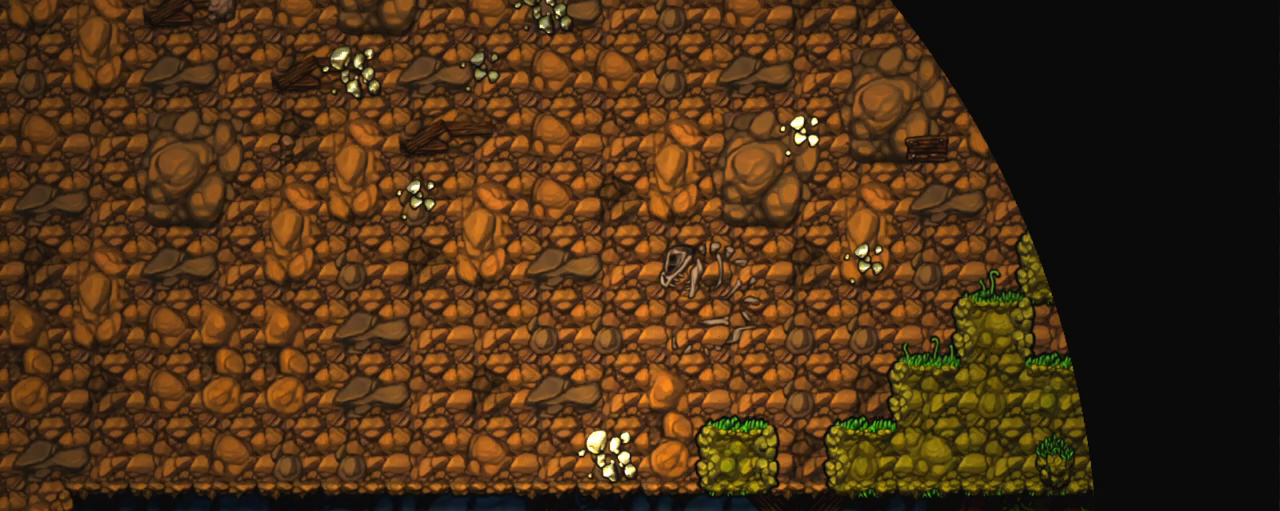
{"keys": [], "events": [[117, "z", "down"], [250, "z", "up"], [300, "z", "down"], [434, "z", "up"]]}
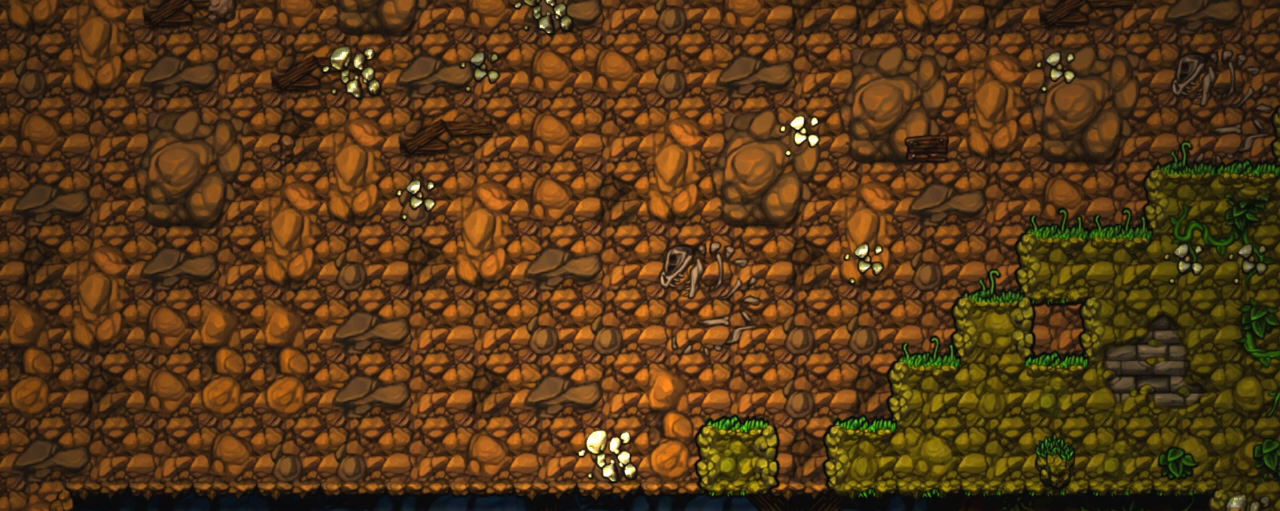
{"keys": [], "events": [[34, "z", "down"], [217, "z", "up"], [317, "z", "down"], [451, "z", "up"]]}
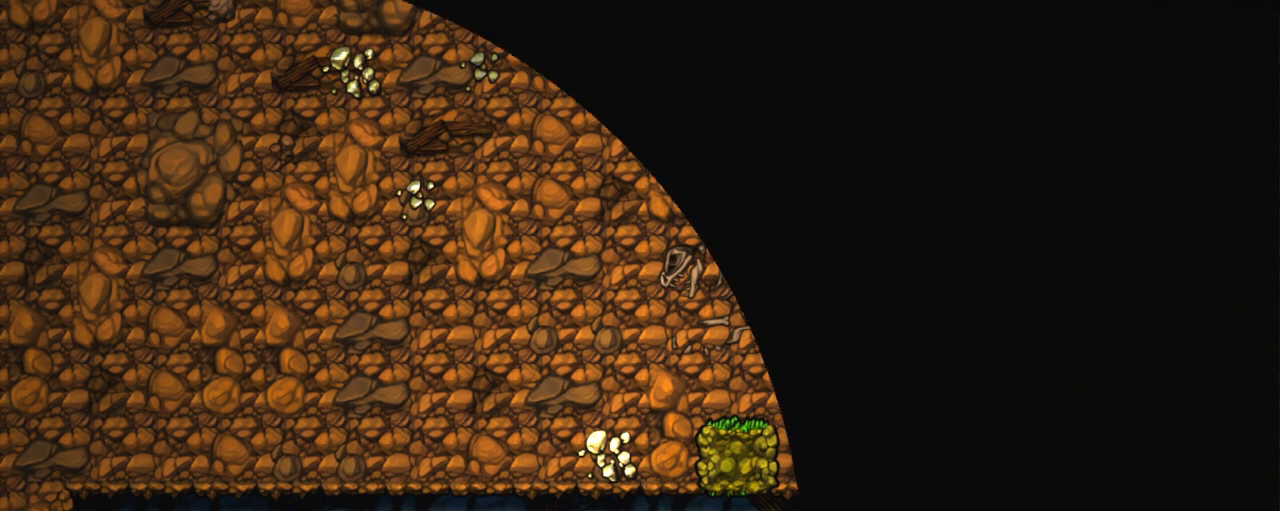
{"keys": [], "events": []}
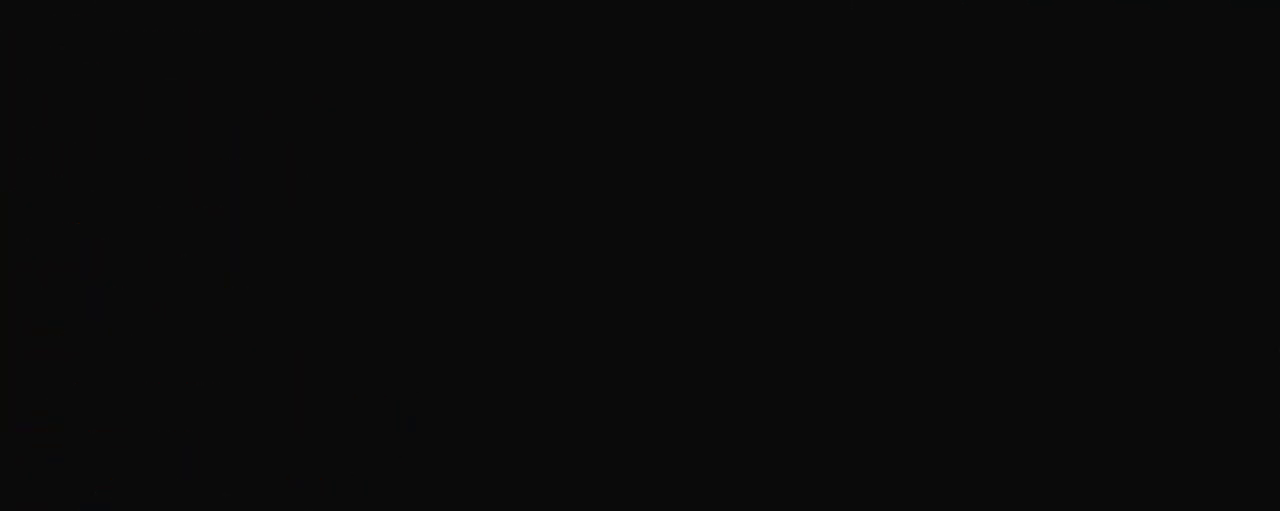
{"keys": [], "events": []}
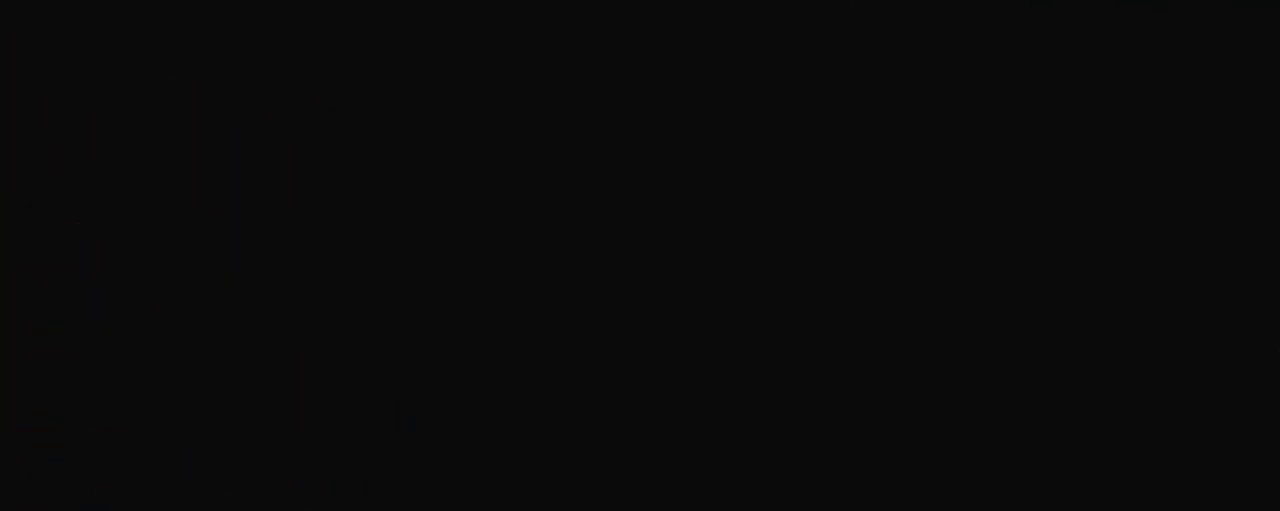
{"keys": [], "events": []}
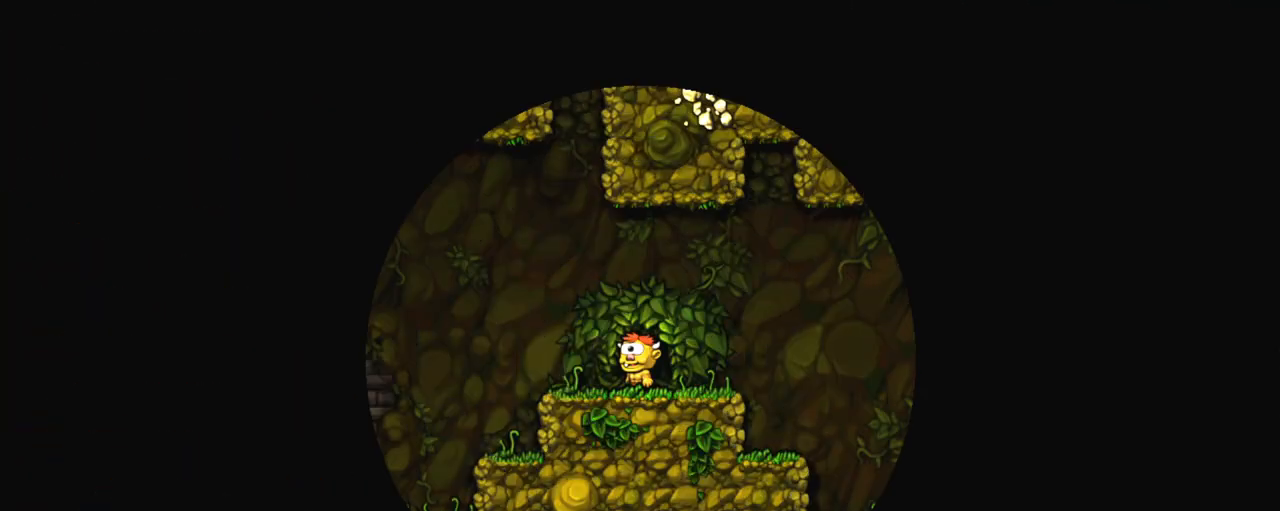
{"keys": [], "events": []}
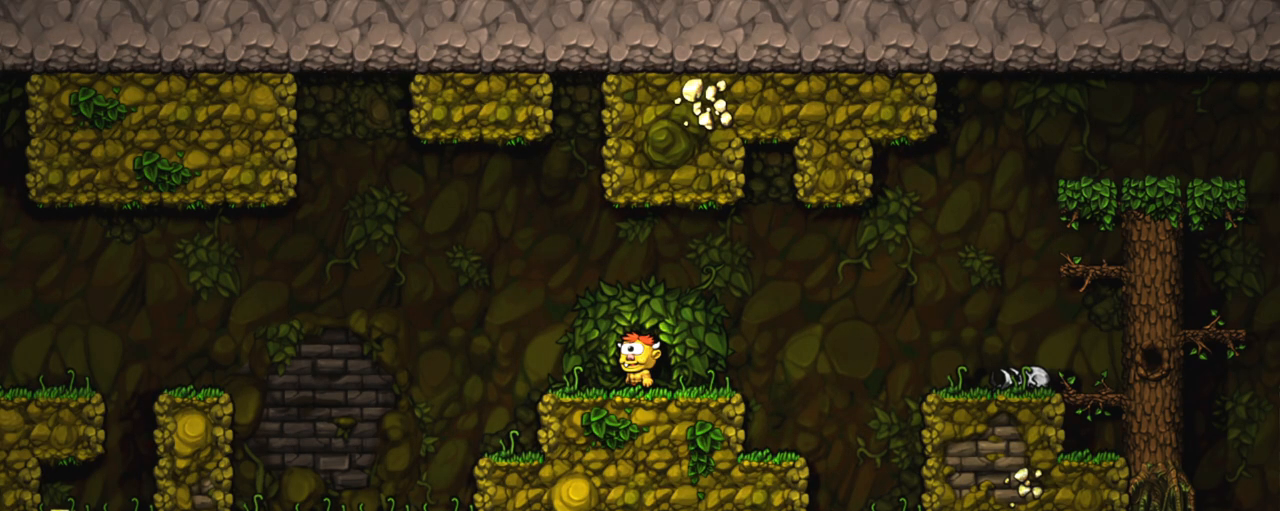
{"keys": ["right", "shift", "z"], "events": [[66, "shift", "down"], [350, "right", "down"], [484, "z", "down"]]}
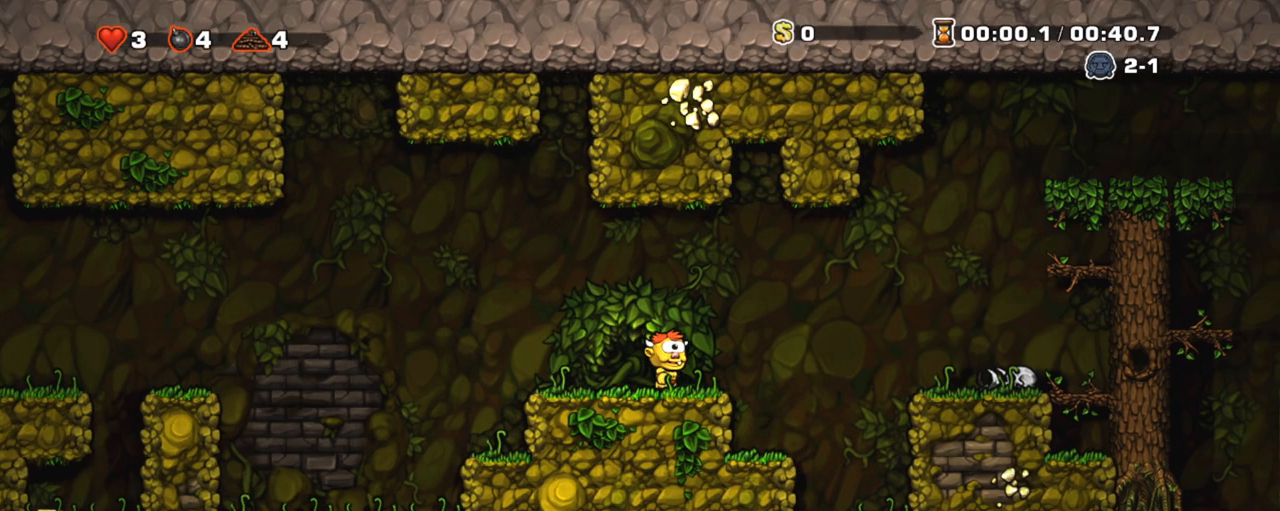
{"keys": ["right", "shift"], "events": [[167, "z", "up"], [267, "x", "down"], [317, "x", "up"]]}
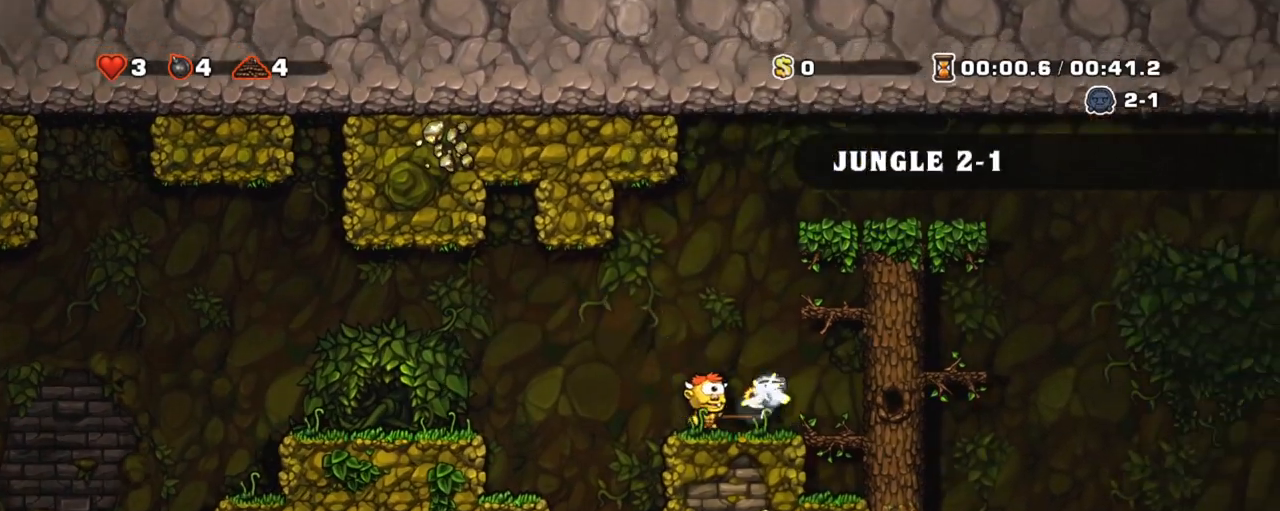
{"keys": ["right", "shift"], "events": [[50, "z", "down"], [183, "z", "up"], [283, "z", "down"], [383, "z", "up"]]}
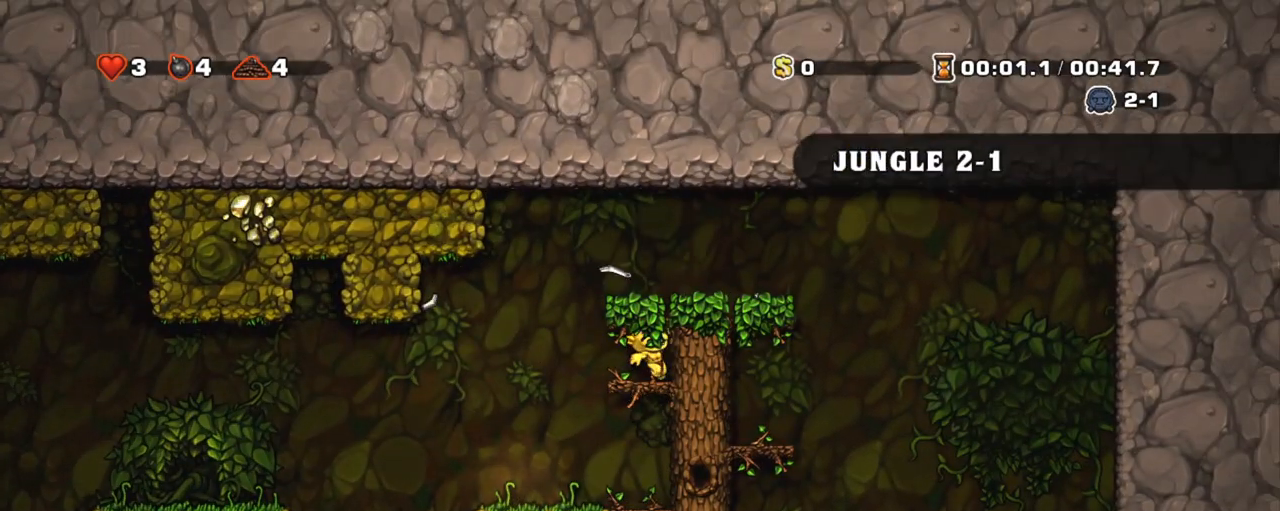
{"keys": ["right", "shift", "z"], "events": [[67, "z", "down"]]}
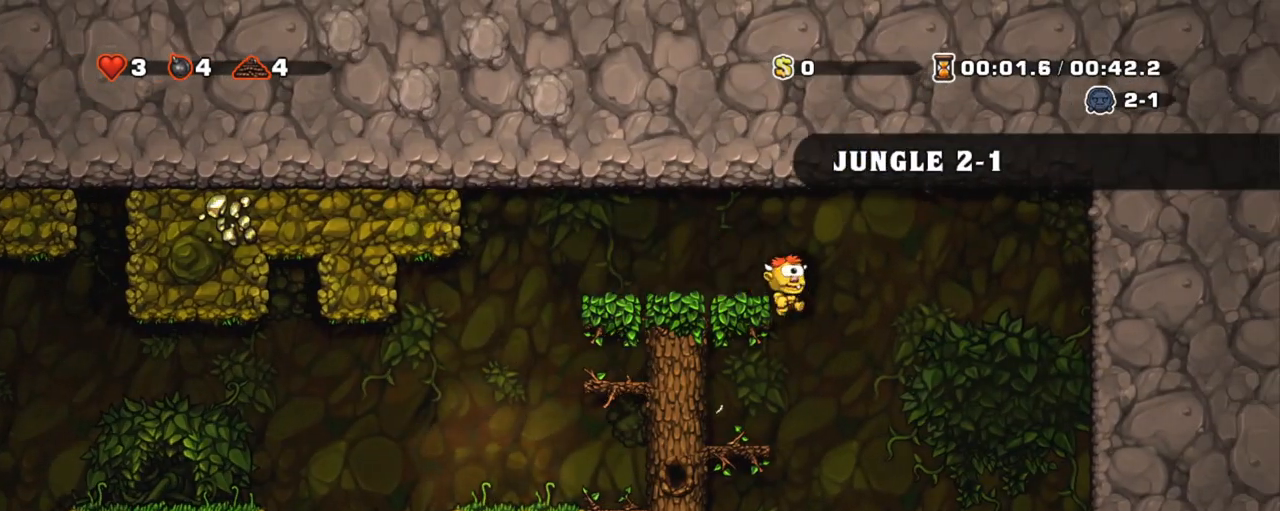
{"keys": ["left", "shift"], "events": [[83, "right", "up"], [83, "z", "up"], [133, "left", "down"], [183, "left", "up"], [500, "left", "down"]]}
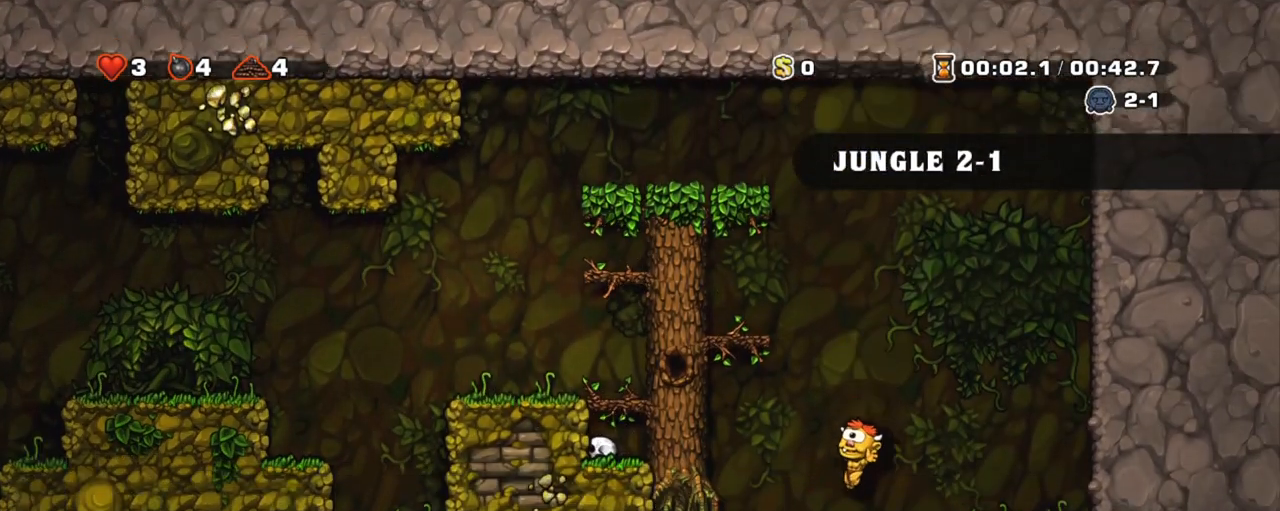
{"keys": ["shift"], "events": [[284, "down", "down"], [384, "z", "down"], [417, "down", "up"], [417, "left", "up"], [467, "z", "up"]]}
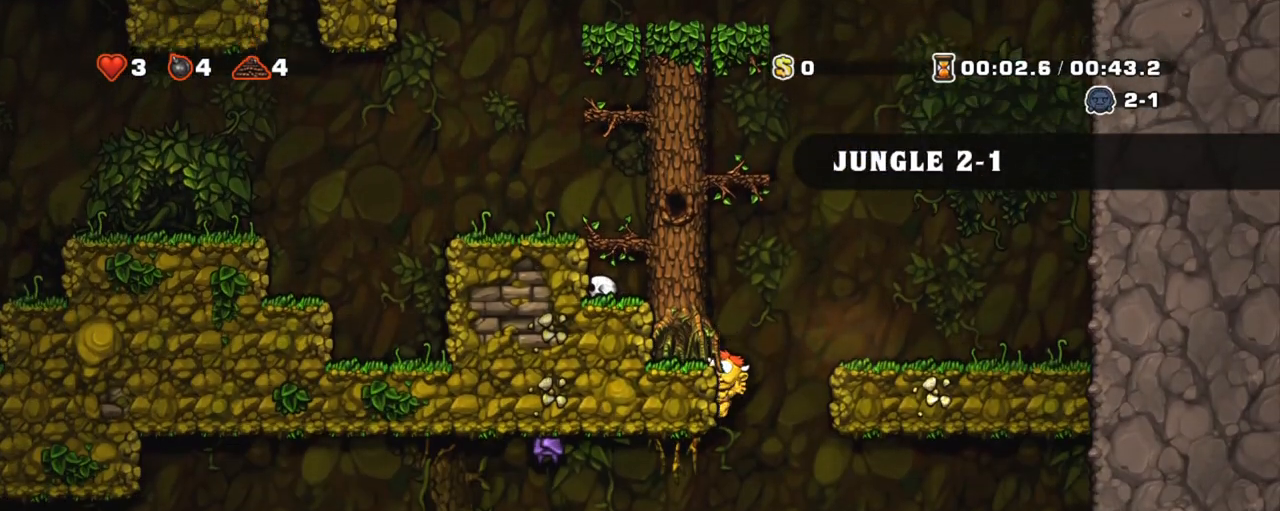
{"keys": ["shift"], "events": [[250, "x", "down"], [250, "z", "down"], [300, "left", "down"], [300, "z", "up"], [350, "x", "up"], [434, "left", "up"]]}
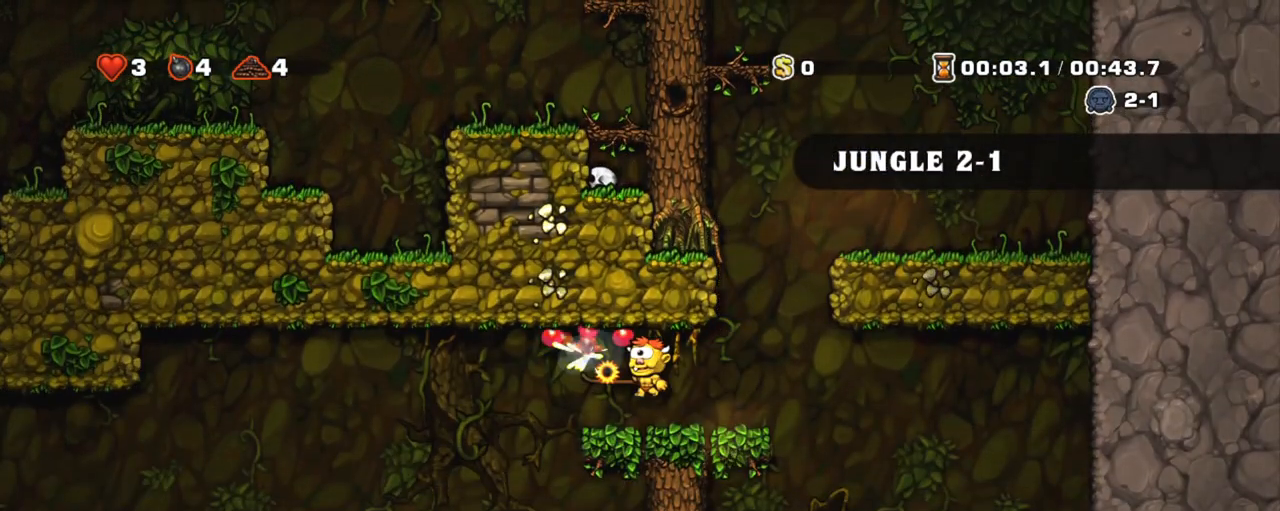
{"keys": ["left", "shift"], "events": [[34, "left", "down"]]}
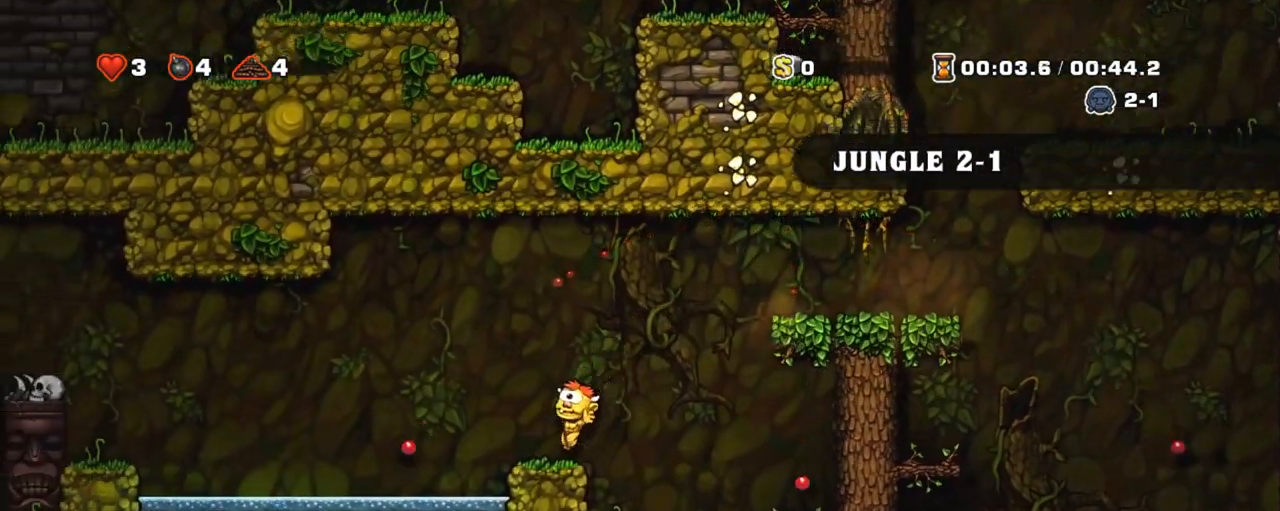
{"keys": ["left", "shift", "z"], "events": [[383, "z", "down"]]}
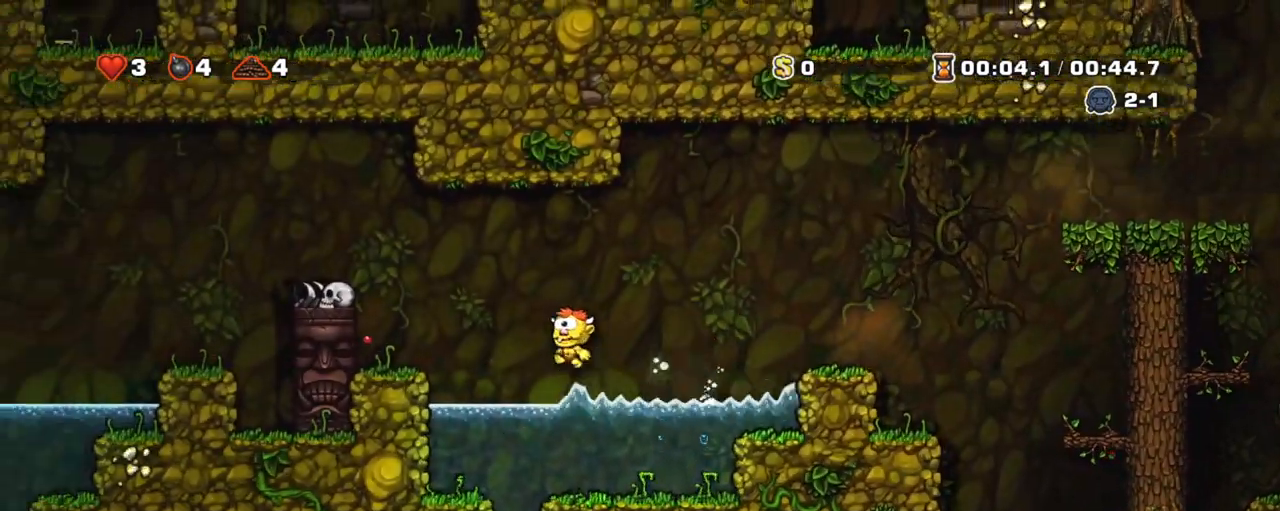
{"keys": ["left", "shift", "z"], "events": [[67, "z", "up"], [251, "left", "up"], [351, "z", "down"], [434, "left", "down"]]}
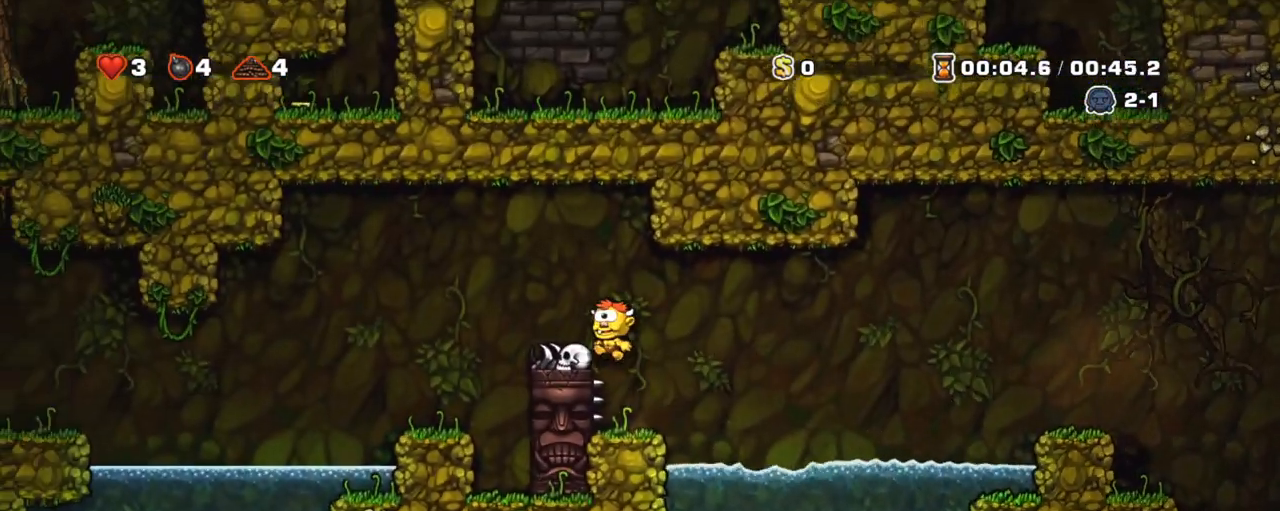
{"keys": ["left", "shift"], "events": [[183, "z", "up"], [217, "left", "up"], [367, "left", "down"]]}
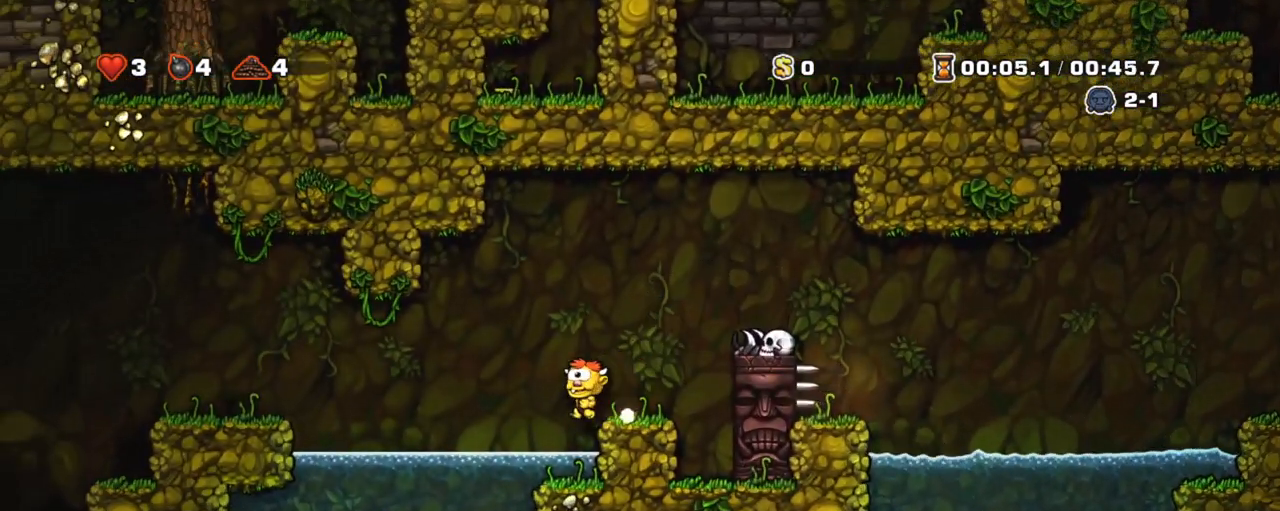
{"keys": ["left", "shift"], "events": [[284, "z", "down"], [384, "z", "up"]]}
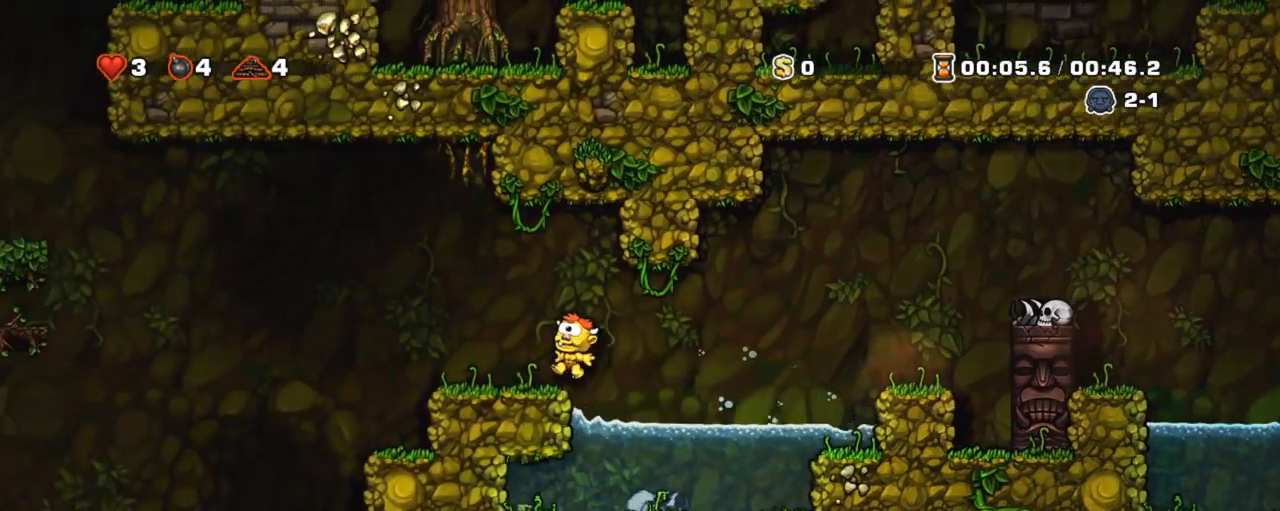
{"keys": ["left", "shift"], "events": [[167, "z", "down"], [200, "z", "up"]]}
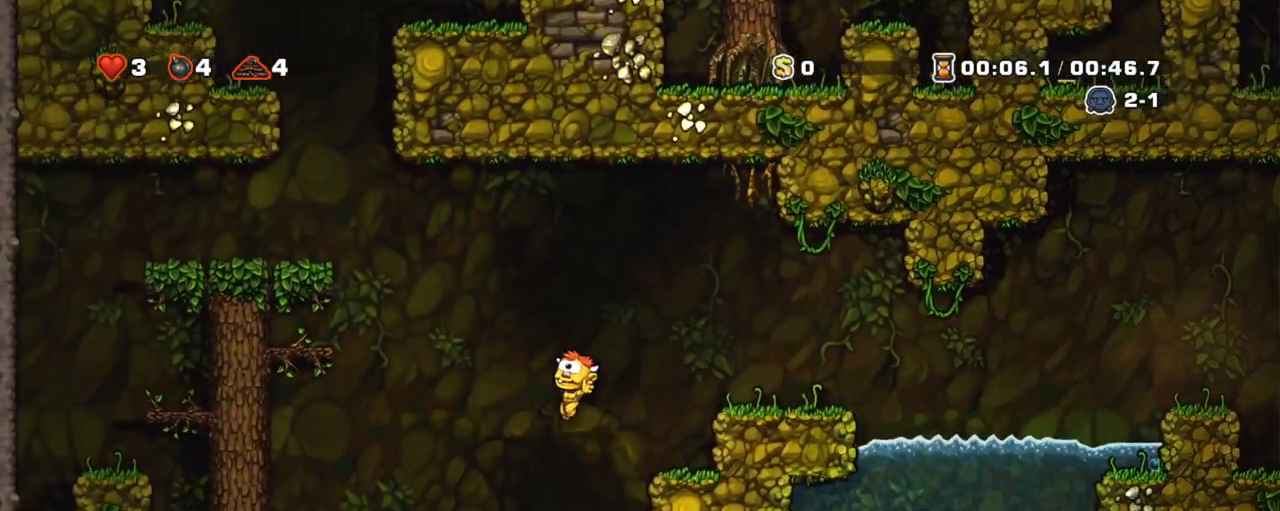
{"keys": ["down", "left", "shift"], "events": [[501, "down", "down"]]}
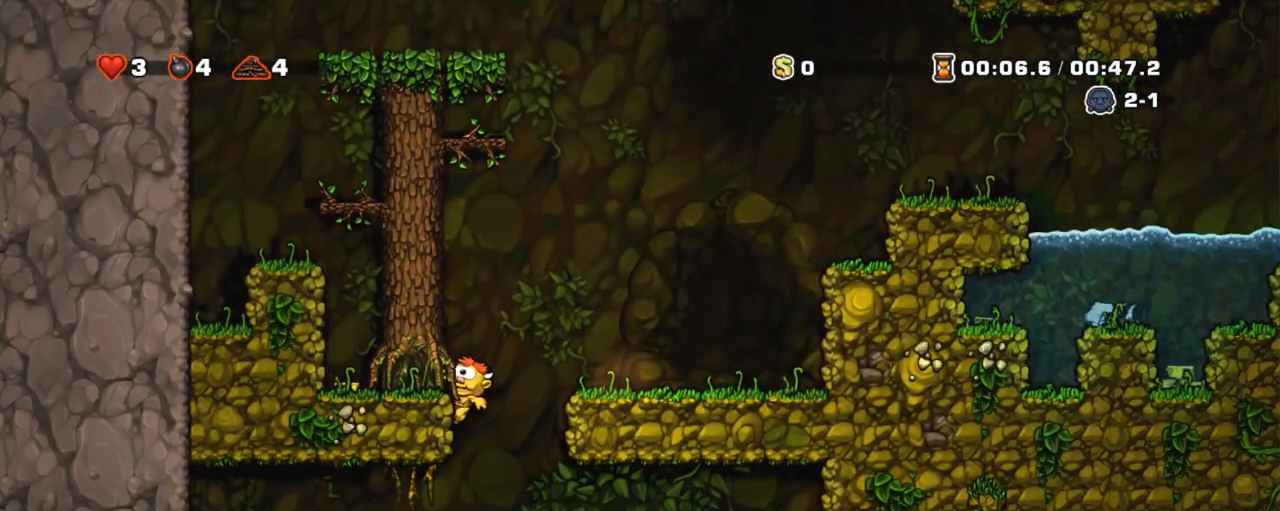
{"keys": ["right", "shift"], "events": [[100, "z", "down"], [150, "down", "up"], [150, "left", "up"], [150, "z", "up"], [467, "right", "down"]]}
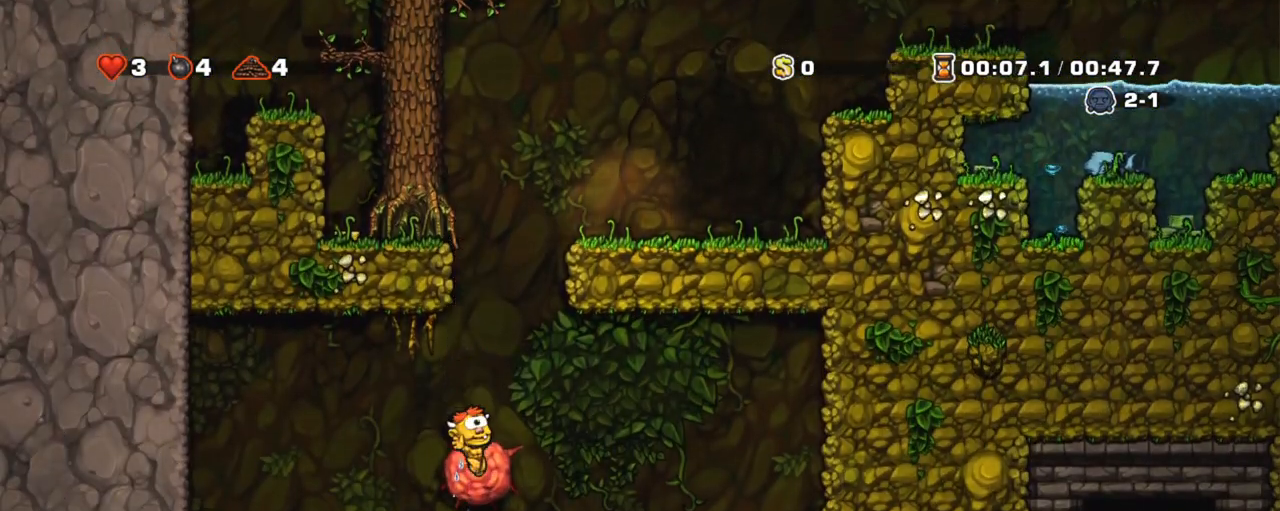
{"keys": ["shift"], "events": [[17, "z", "down"], [117, "z", "up"], [200, "right", "up"], [351, "left", "down"], [434, "left", "up"]]}
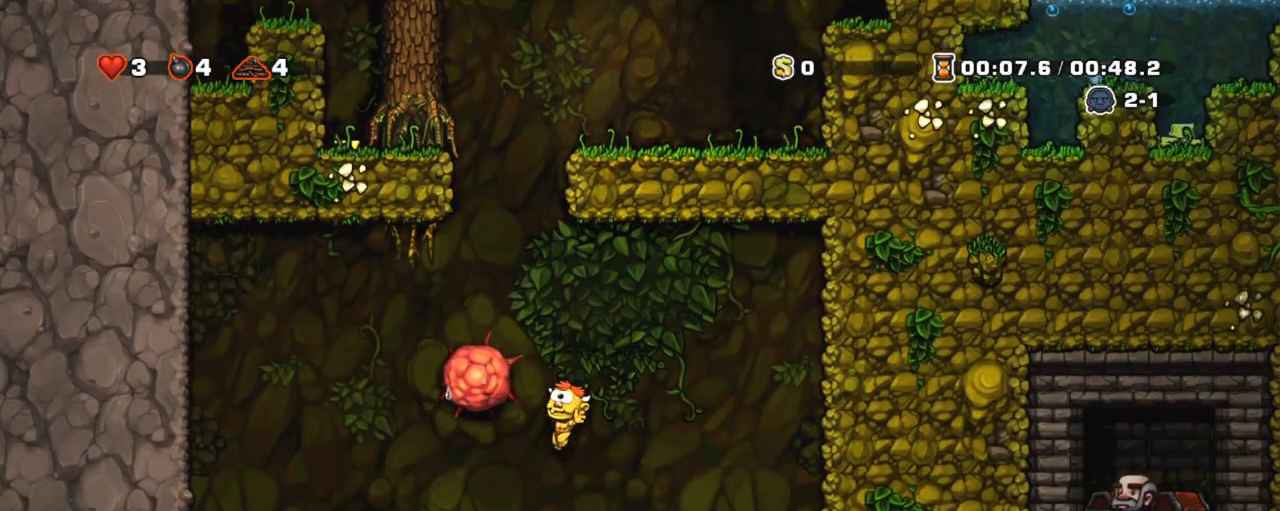
{"keys": ["down", "shift", "z"], "events": [[33, "left", "down"], [217, "left", "up"], [267, "right", "down"], [417, "down", "down"], [450, "z", "down"], [500, "right", "up"]]}
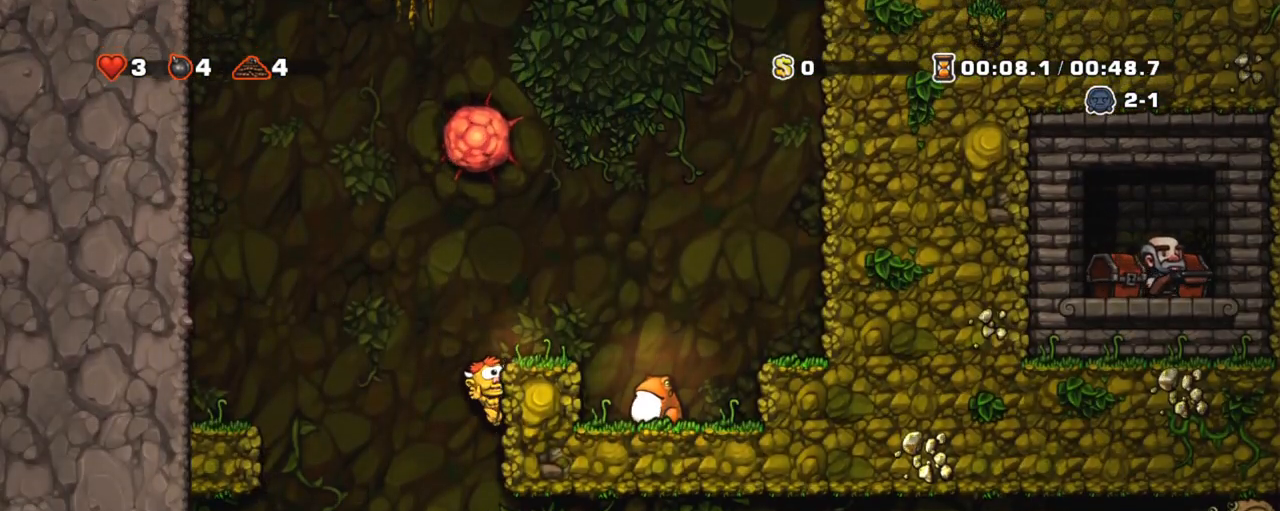
{"keys": ["right"], "events": [[50, "down", "up"], [50, "z", "up"], [100, "shift", "up"], [184, "right", "down"]]}
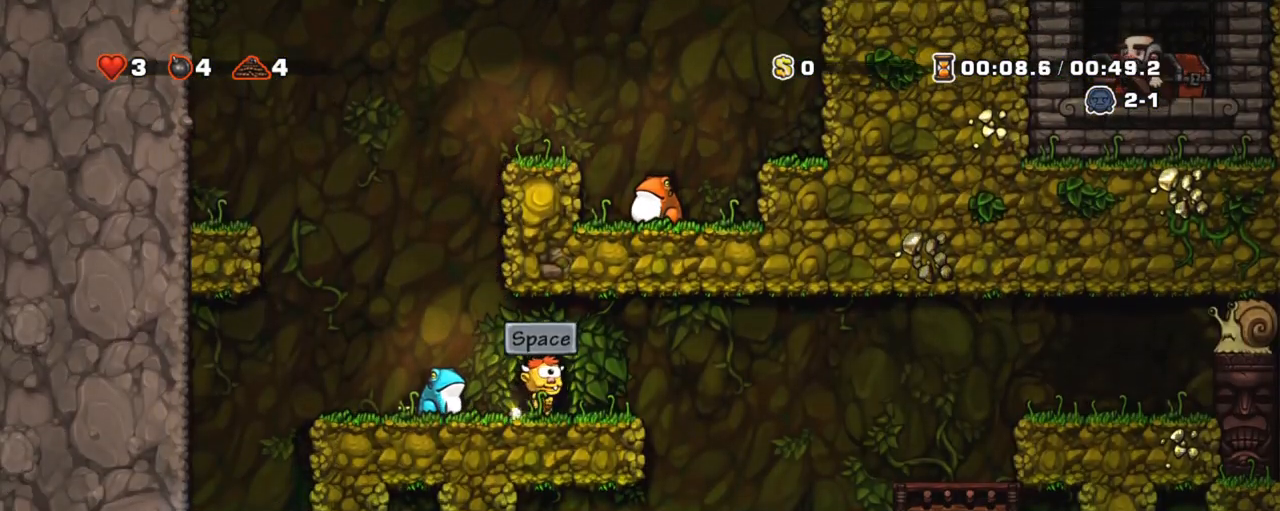
{"keys": [], "events": [[17, "right", "up"], [17, "space", "down"], [67, "space", "up"]]}